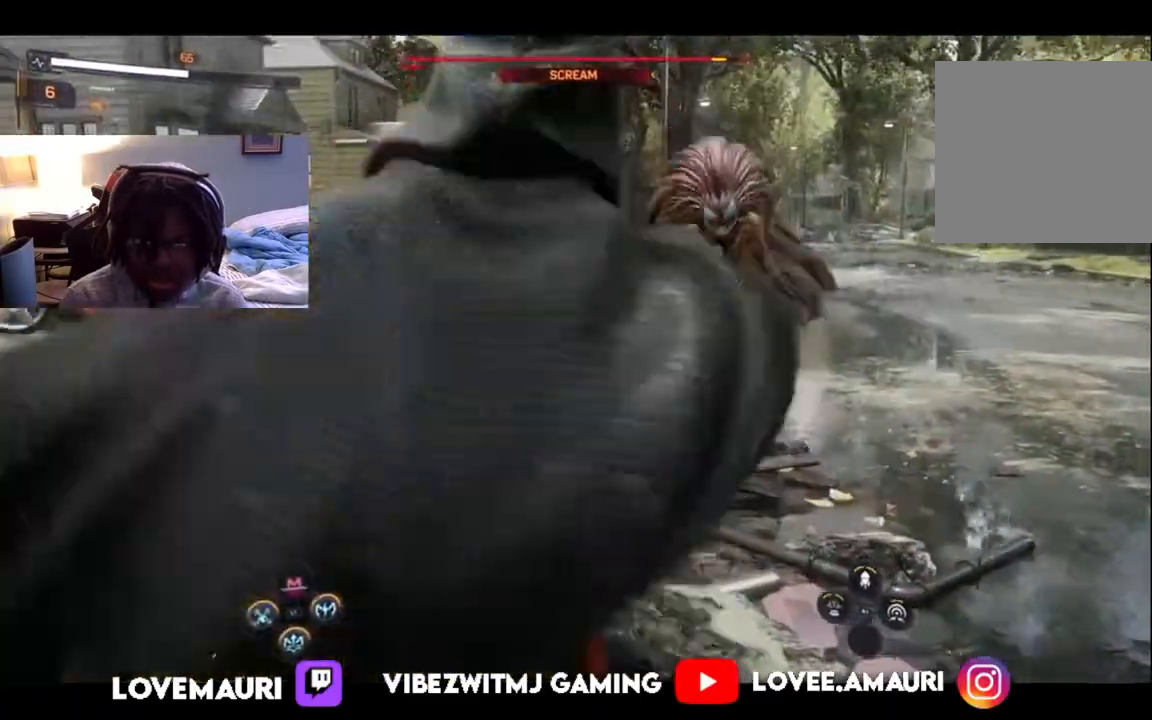
Gameplay with a controller (PlayStation layout); each line is a JSON object with the inputs held at the frame after it. "events" lists button and stick changes between this image and that frame as [ms after this image, input, new state], when the widget could be followed in between.
{"buttons": [], "left_stick": "up-right", "right_stick": "center", "events": [[50, "CIRCLE", "down"], [183, "CIRCLE", "up"]]}
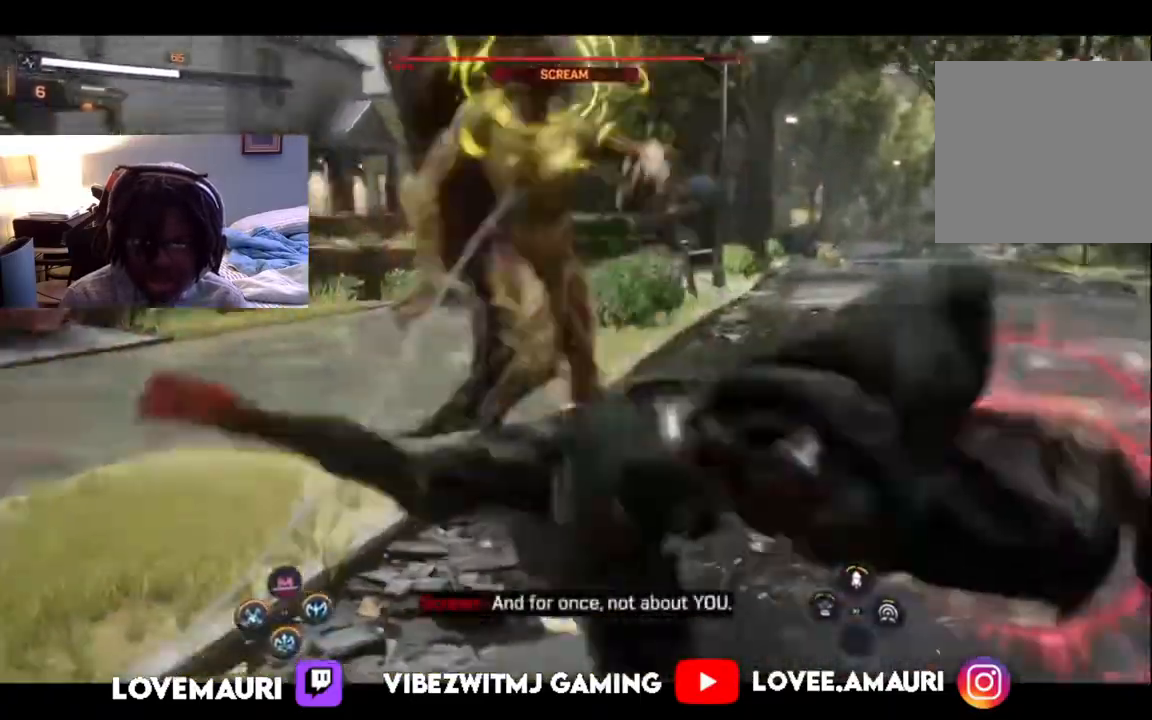
{"buttons": ["L1"], "left_stick": "right", "right_stick": "center", "events": [[283, "left_stick", "right"], [300, "CIRCLE", "down"], [433, "CIRCLE", "up"], [433, "L1", "down"]]}
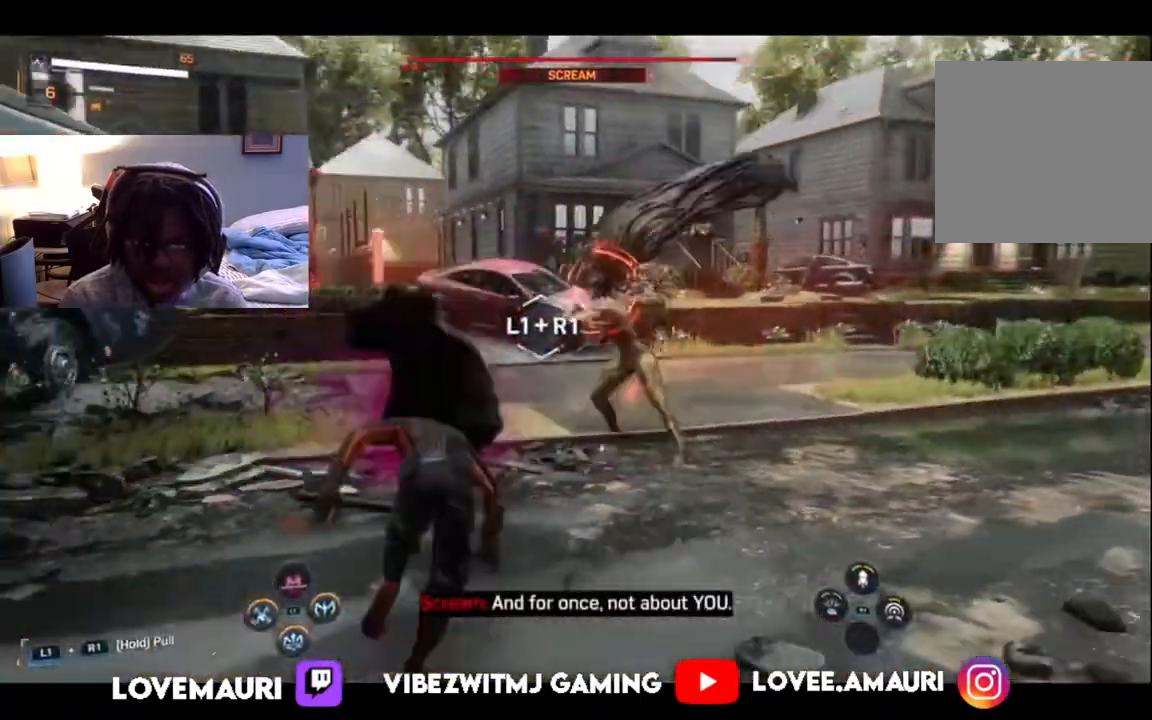
{"buttons": ["L1"], "left_stick": "down-right", "right_stick": "center", "events": [[83, "L1", "up"], [83, "left_stick", "down-right"], [100, "CIRCLE", "down"], [183, "L1", "down"], [217, "CIRCLE", "up"]]}
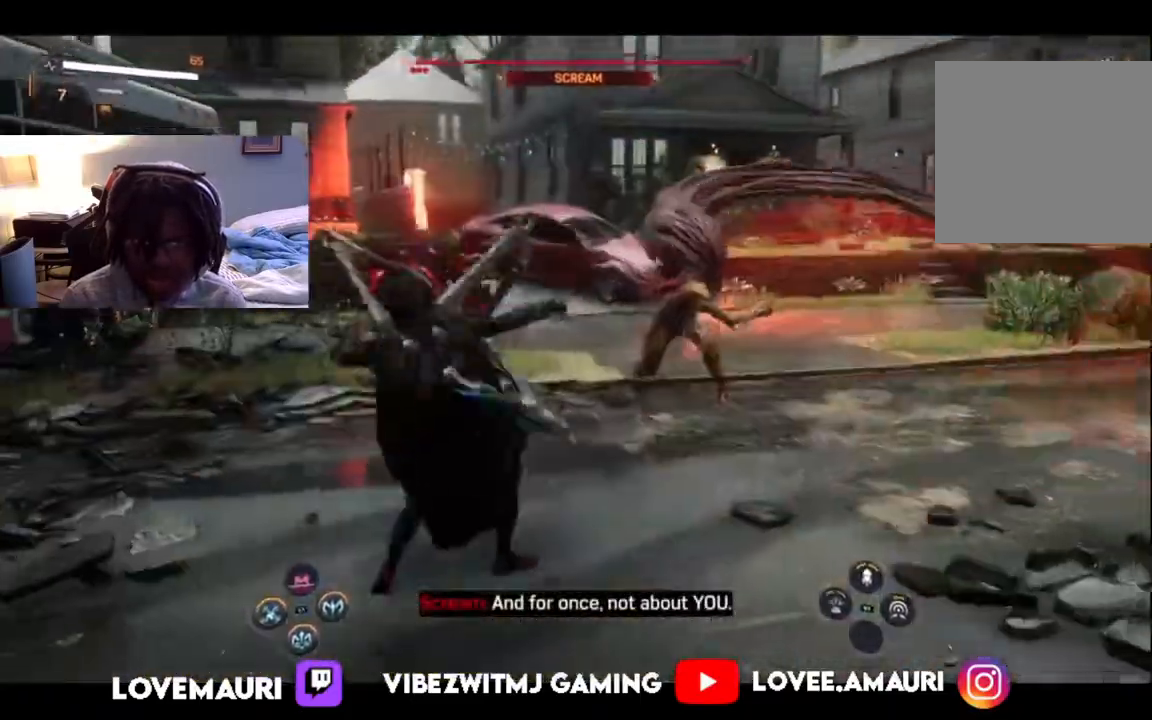
{"buttons": [], "left_stick": "down-right", "right_stick": "center", "events": [[67, "L1", "up"], [200, "L1", "down"], [350, "L1", "up"]]}
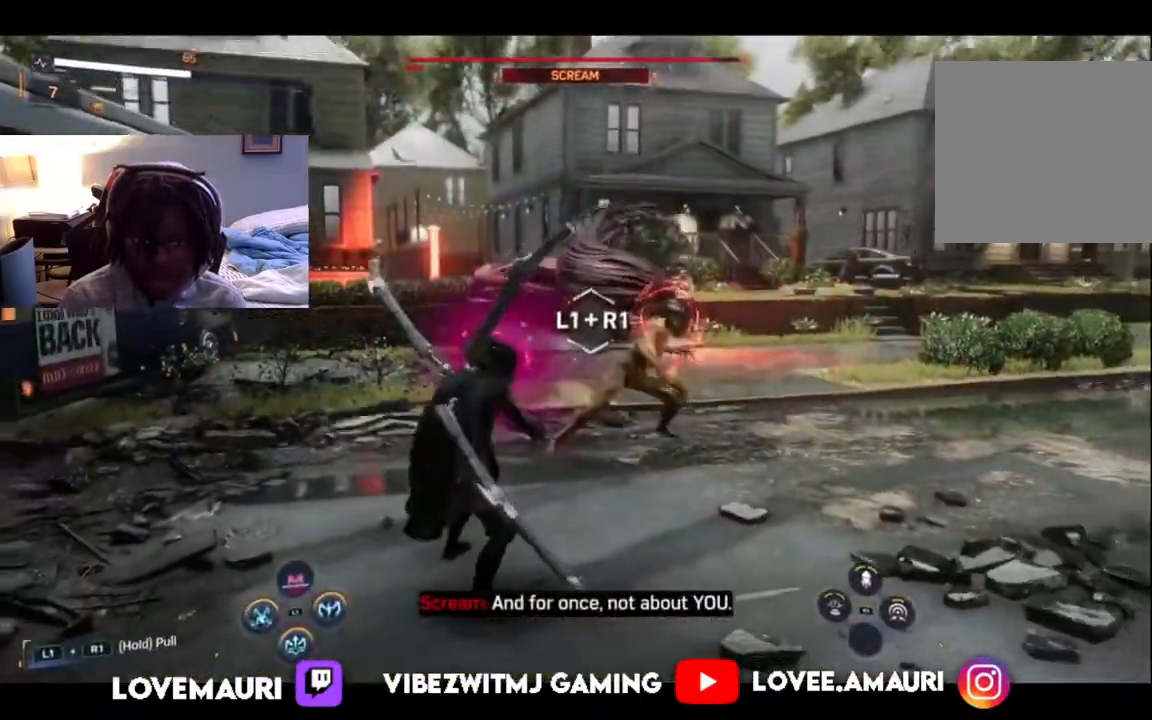
{"buttons": ["L1"], "left_stick": "down-right", "right_stick": "center", "events": [[17, "L1", "down"], [150, "L1", "up"], [233, "L1", "down"], [350, "L1", "up"], [450, "L1", "down"]]}
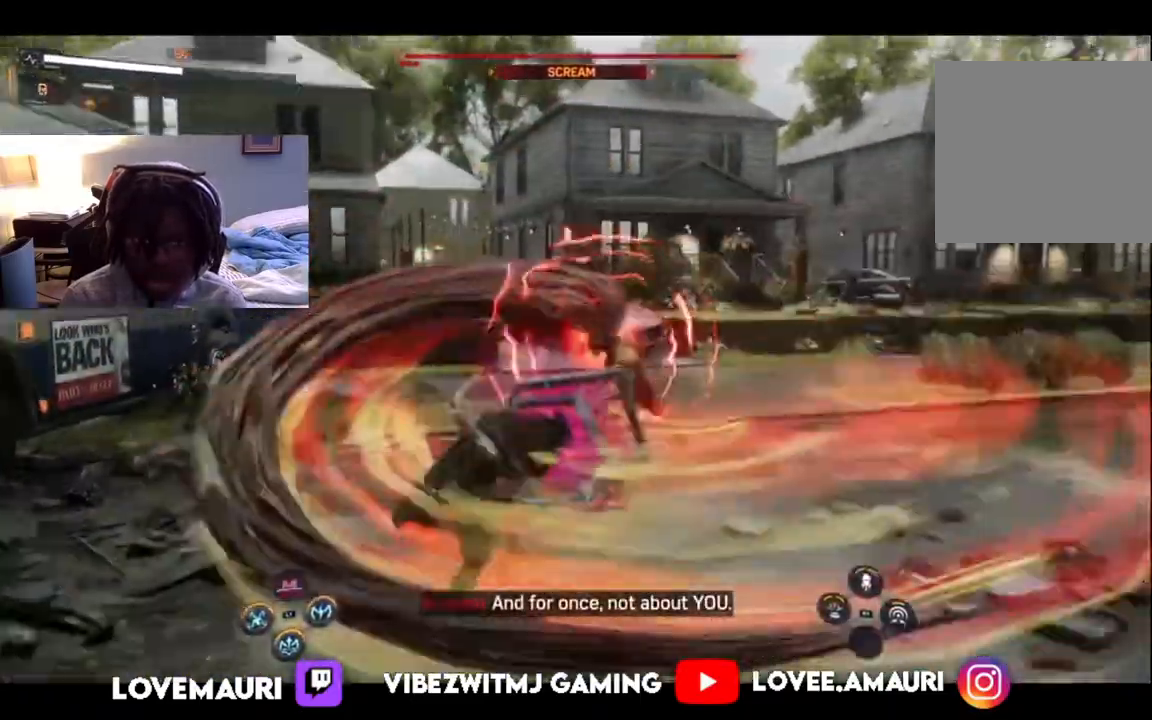
{"buttons": ["L1"], "left_stick": "down-right", "right_stick": "center", "events": [[67, "L1", "up"], [150, "L1", "down"], [300, "L1", "up"], [417, "L1", "down"]]}
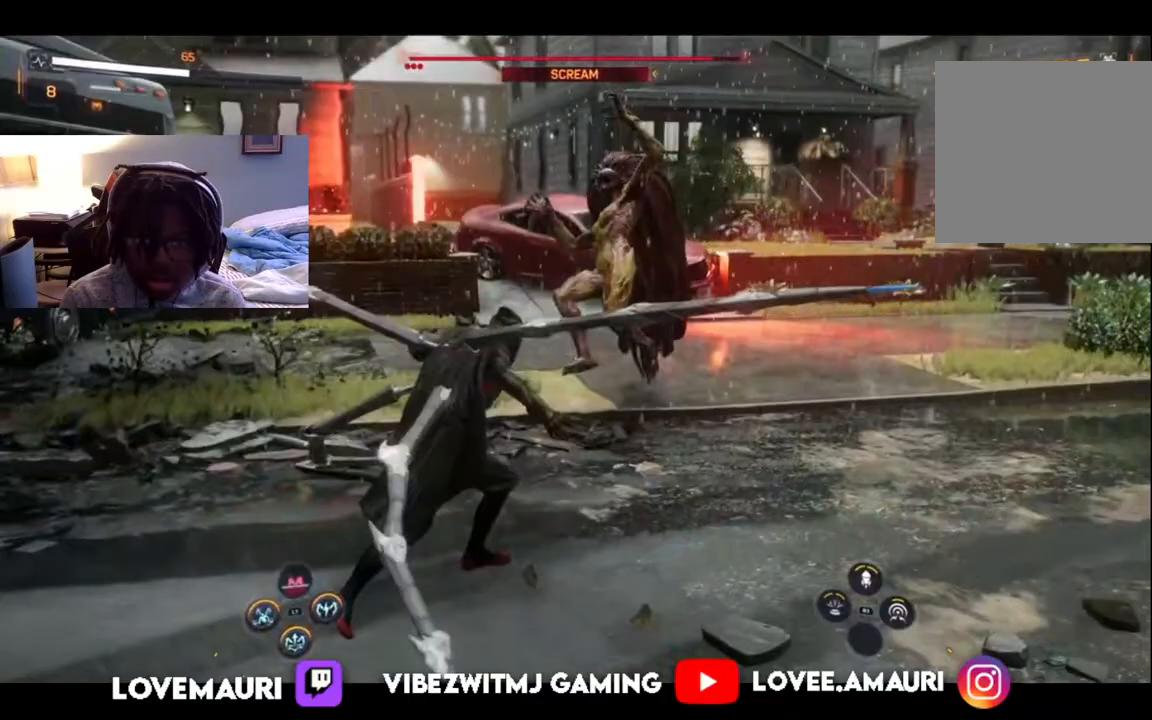
{"buttons": ["TRIANGLE"], "left_stick": "up-right", "right_stick": "center", "events": [[83, "L1", "up"], [400, "TRIANGLE", "down"], [400, "left_stick", "up-right"]]}
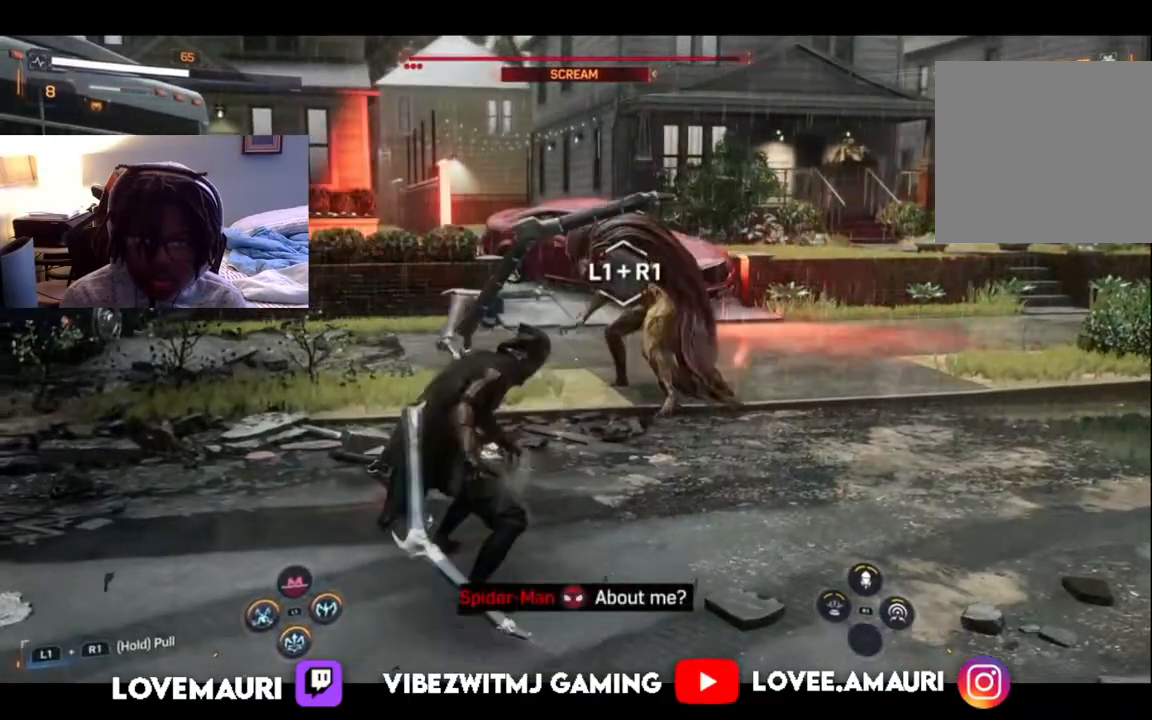
{"buttons": ["SQUARE"], "left_stick": "up-right", "right_stick": "center", "events": [[67, "TRIANGLE", "up"], [267, "SQUARE", "down"], [400, "SQUARE", "up"], [500, "SQUARE", "down"]]}
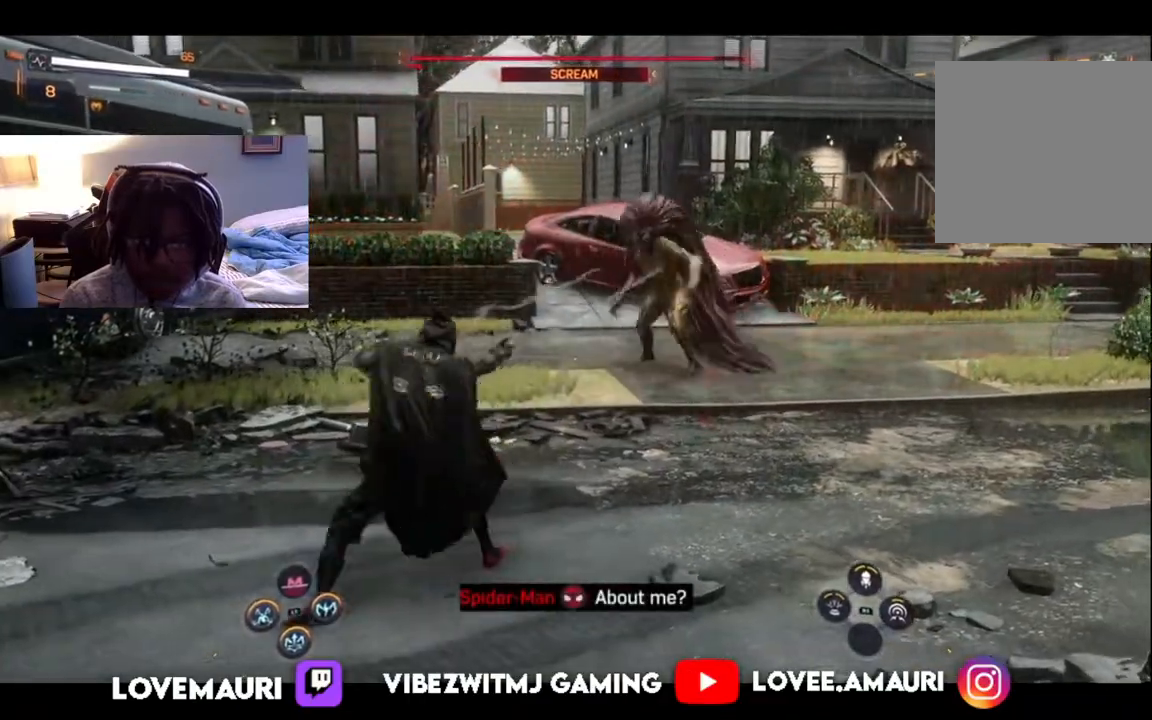
{"buttons": ["SQUARE"], "left_stick": "up-right", "right_stick": "center", "events": [[133, "SQUARE", "up"], [200, "SQUARE", "down"], [333, "SQUARE", "up"], [417, "SQUARE", "down"]]}
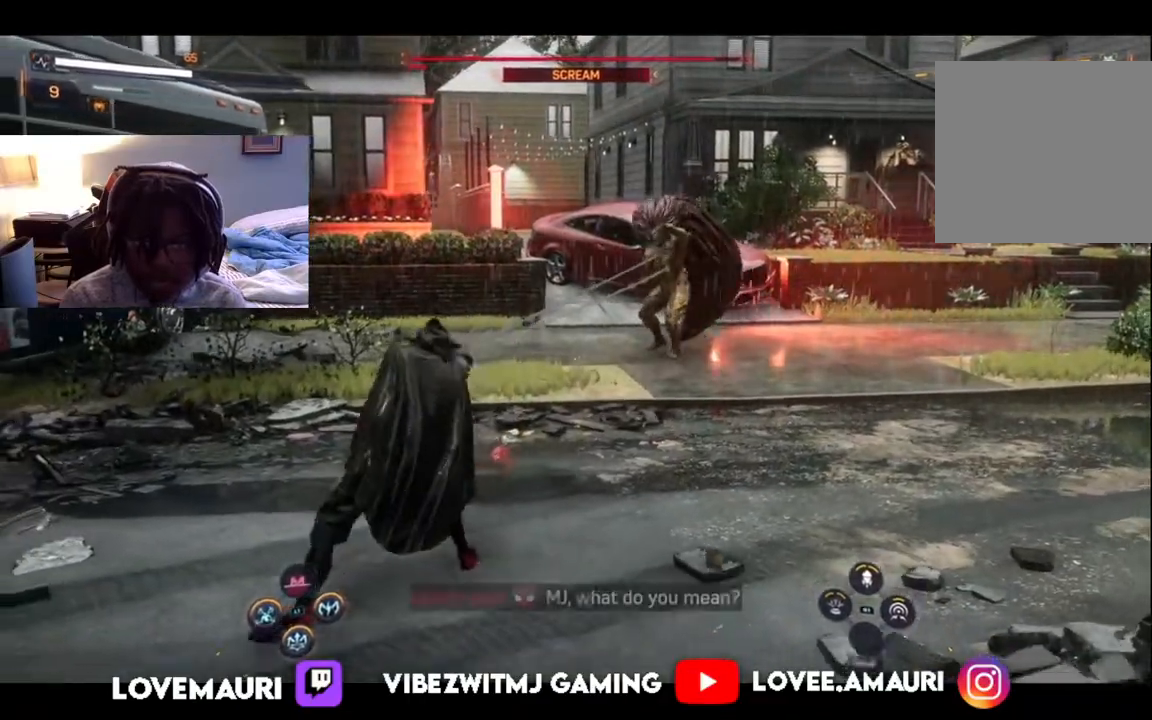
{"buttons": [], "left_stick": "center", "right_stick": "center", "events": [[33, "SQUARE", "up"], [117, "SQUARE", "down"], [283, "SQUARE", "up"], [350, "SQUARE", "down"], [467, "SQUARE", "up"], [500, "left_stick", "center"]]}
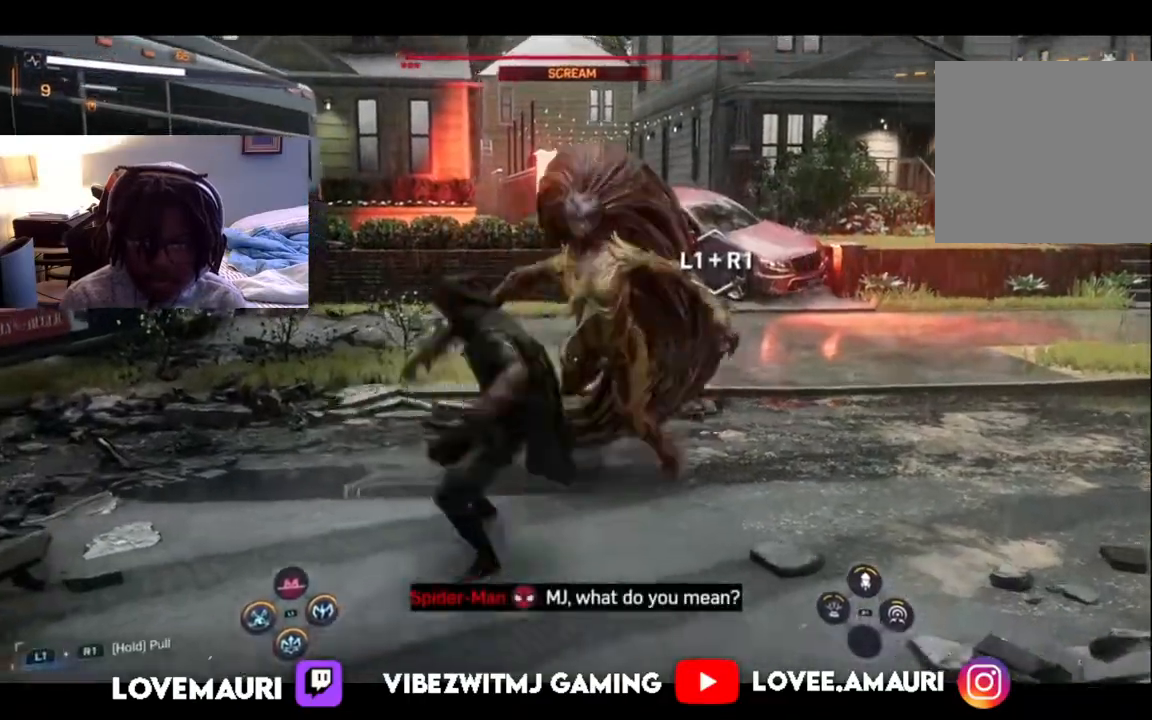
{"buttons": ["SQUARE"], "left_stick": "up-right", "right_stick": "center", "events": [[17, "SQUARE", "down"], [117, "left_stick", "up"], [150, "SQUARE", "up"], [217, "SQUARE", "down"], [333, "SQUARE", "up"], [367, "left_stick", "up-right"], [400, "SQUARE", "down"]]}
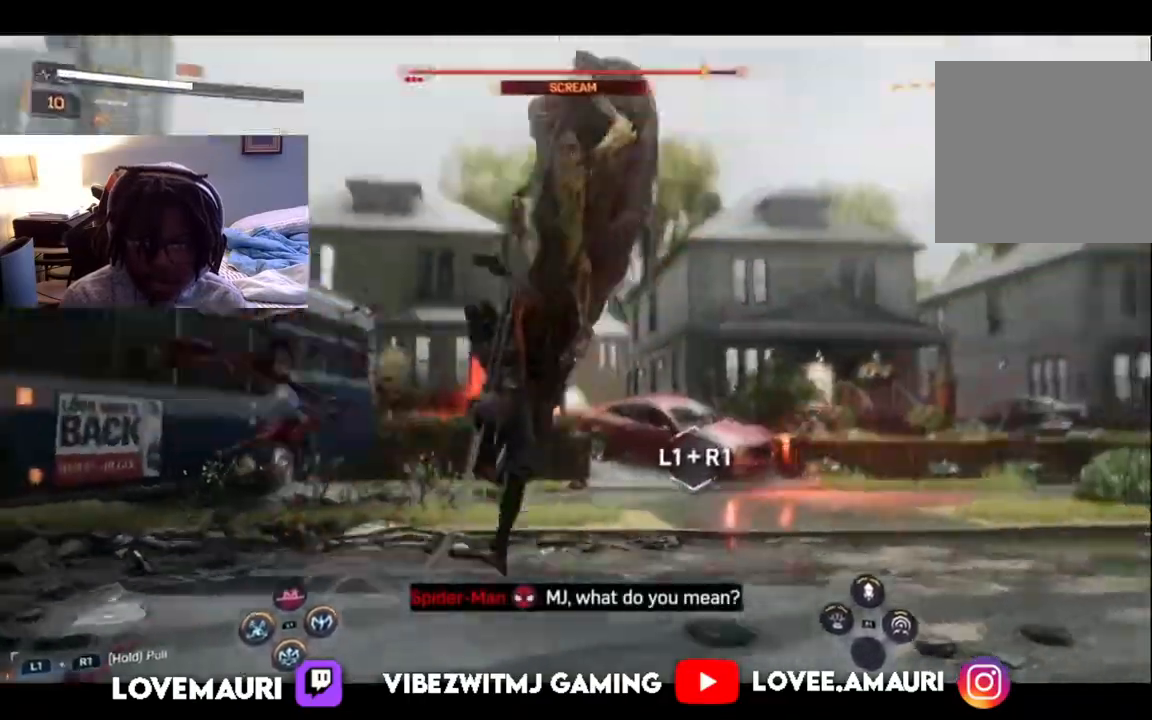
{"buttons": [], "left_stick": "up", "right_stick": "center", "events": [[33, "SQUARE", "up"], [100, "SQUARE", "down"], [217, "left_stick", "up"], [233, "SQUARE", "up"], [317, "SQUARE", "down"], [433, "SQUARE", "up"]]}
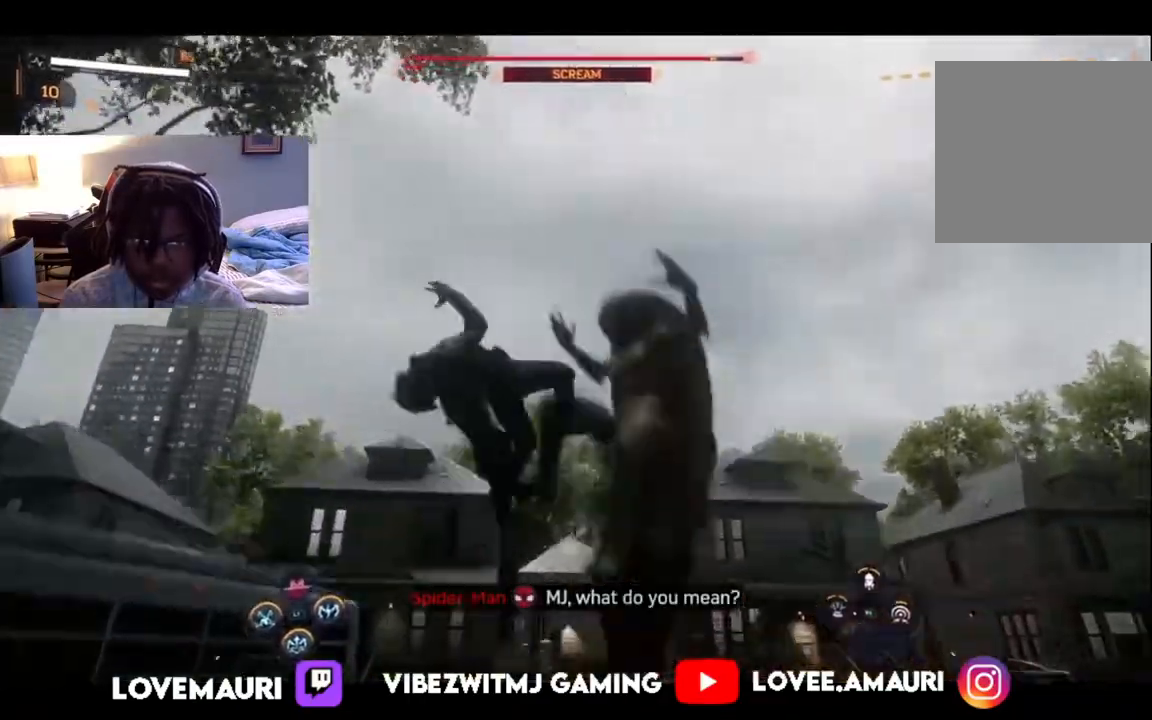
{"buttons": ["SQUARE"], "left_stick": "up", "right_stick": "center", "events": [[17, "SQUARE", "down"], [150, "SQUARE", "up"], [217, "SQUARE", "down"], [333, "SQUARE", "up"], [400, "SQUARE", "down"]]}
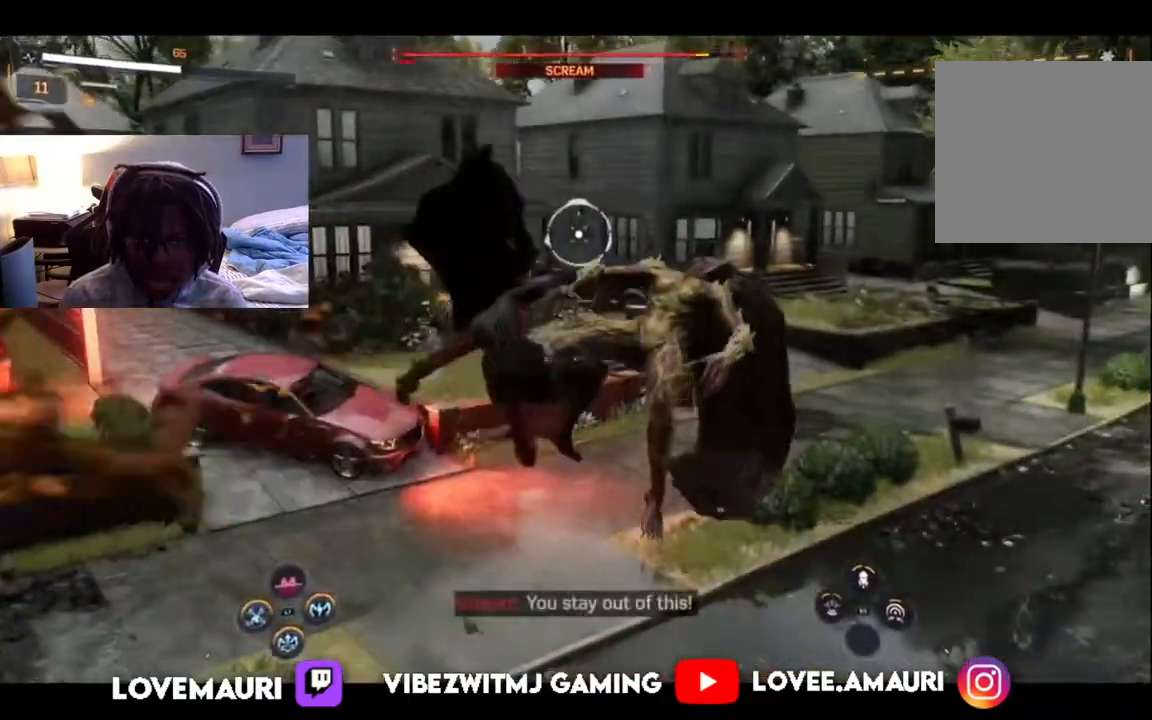
{"buttons": [], "left_stick": "up", "right_stick": "center", "events": [[33, "SQUARE", "up"], [100, "SQUARE", "down"], [233, "SQUARE", "up"], [317, "SQUARE", "down"], [433, "SQUARE", "up"]]}
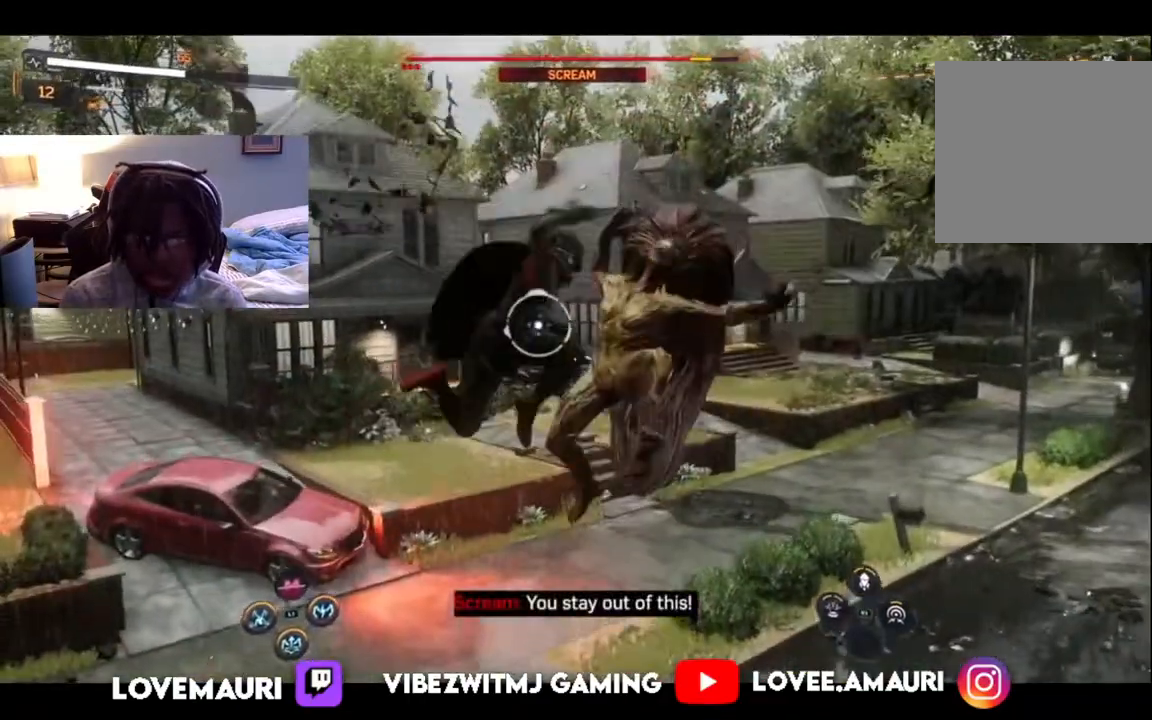
{"buttons": ["SQUARE"], "left_stick": "up", "right_stick": "center", "events": [[17, "SQUARE", "down"], [150, "SQUARE", "up"], [200, "SQUARE", "down"], [350, "SQUARE", "up"], [417, "SQUARE", "down"]]}
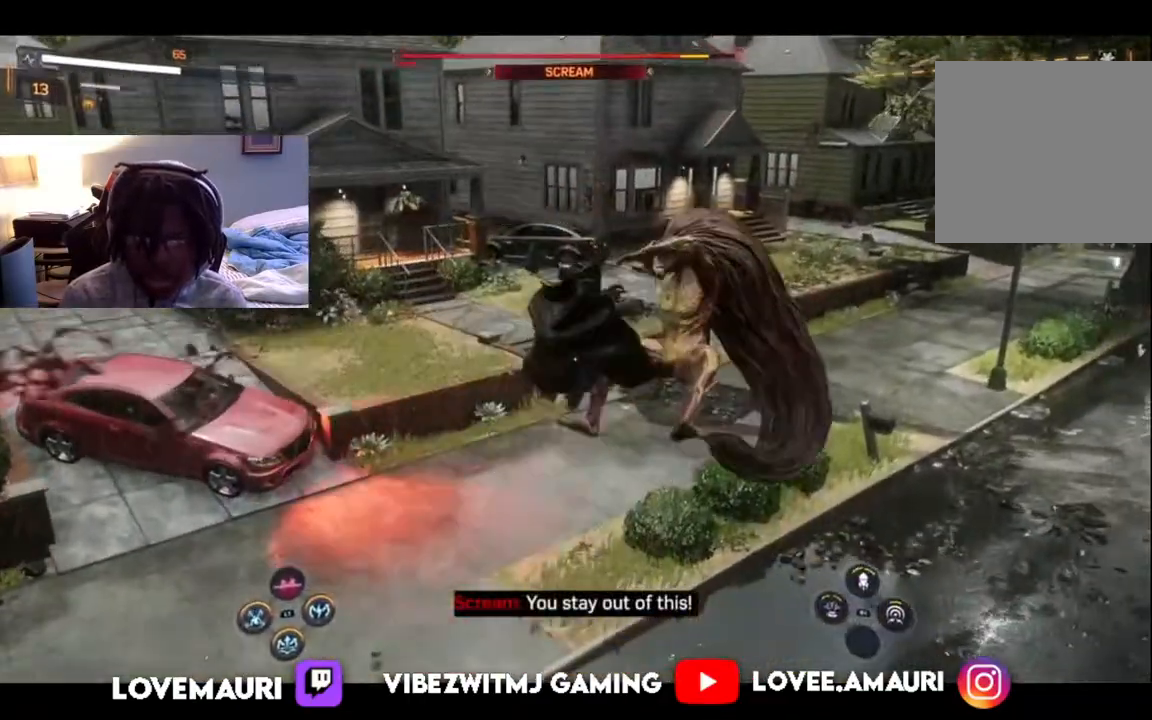
{"buttons": [], "left_stick": "up", "right_stick": "center", "events": [[33, "SQUARE", "up"], [117, "SQUARE", "down"], [250, "SQUARE", "up"], [317, "SQUARE", "down"], [500, "SQUARE", "up"]]}
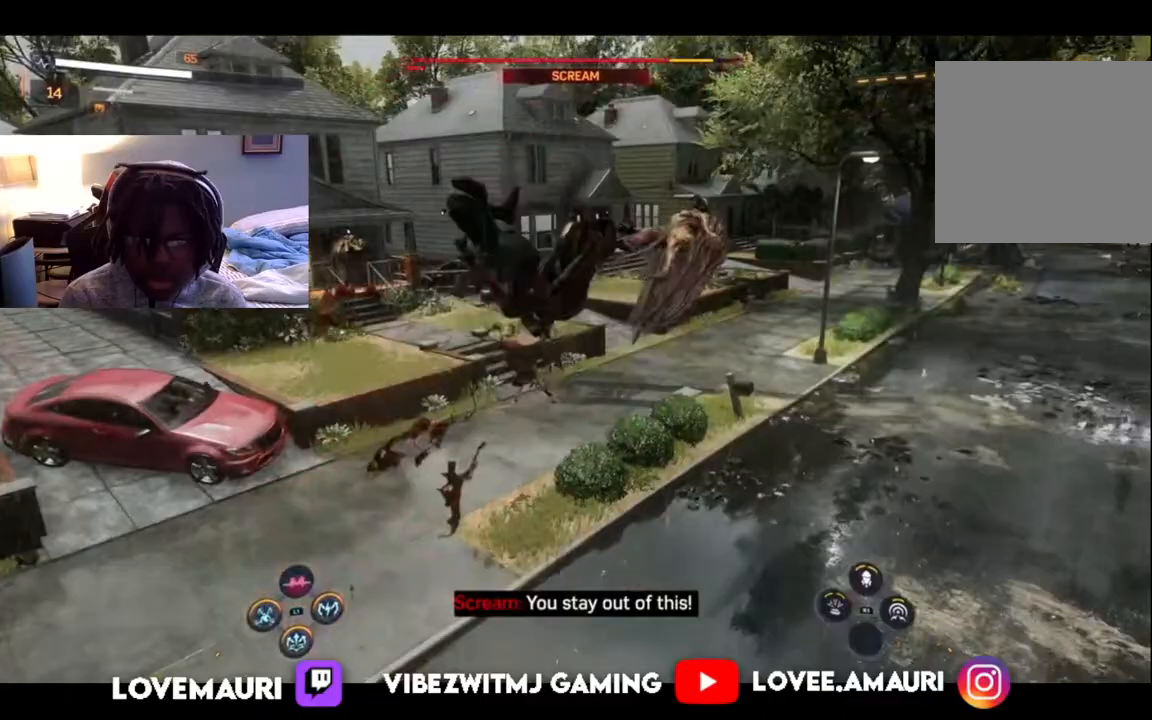
{"buttons": ["R1"], "left_stick": "up", "right_stick": "center", "events": [[233, "R1", "down"], [350, "R1", "up"], [450, "R1", "down"]]}
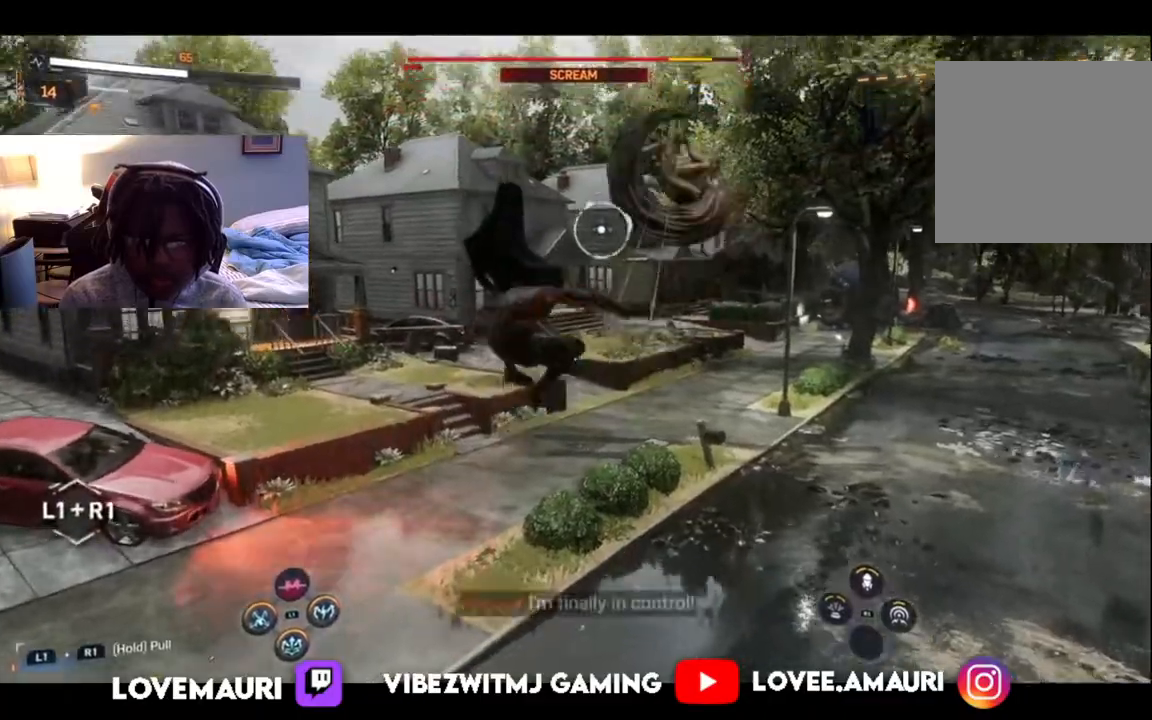
{"buttons": ["TRIANGLE"], "left_stick": "up-right", "right_stick": "center", "events": [[33, "R1", "up"], [100, "R1", "down"], [267, "R1", "up"], [283, "left_stick", "up-right"], [400, "TRIANGLE", "down"]]}
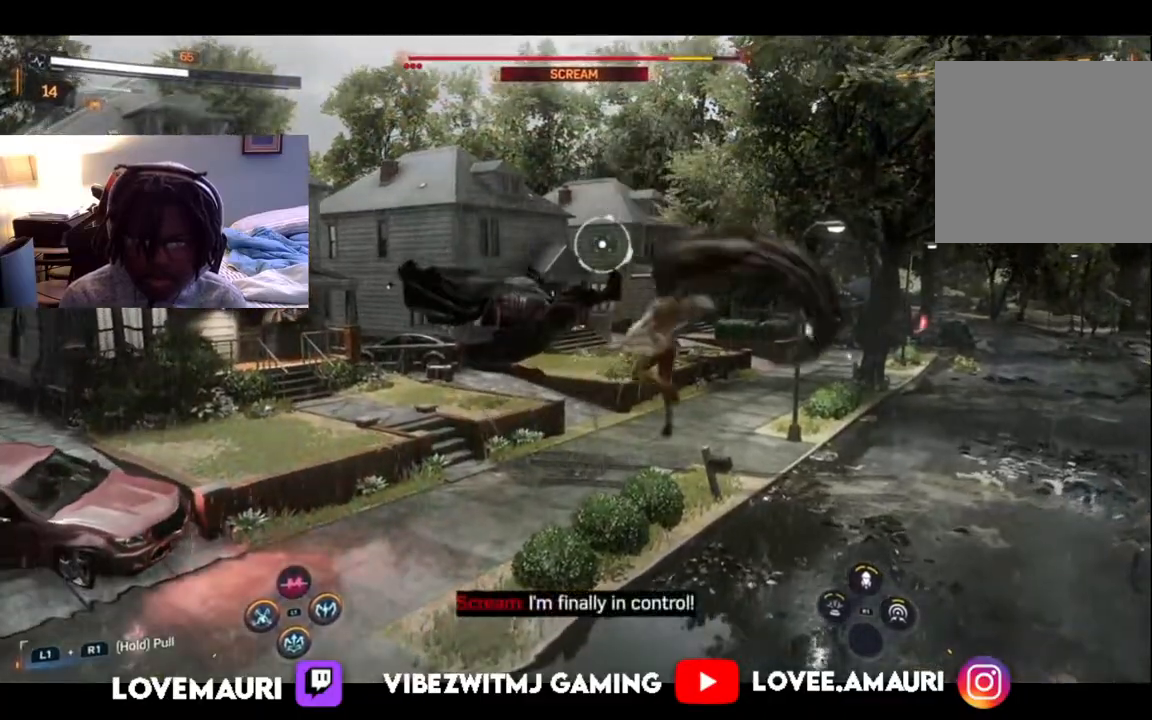
{"buttons": ["TRIANGLE"], "left_stick": "up-right", "right_stick": "center", "events": [[83, "TRIANGLE", "up"], [250, "TRIANGLE", "down"]]}
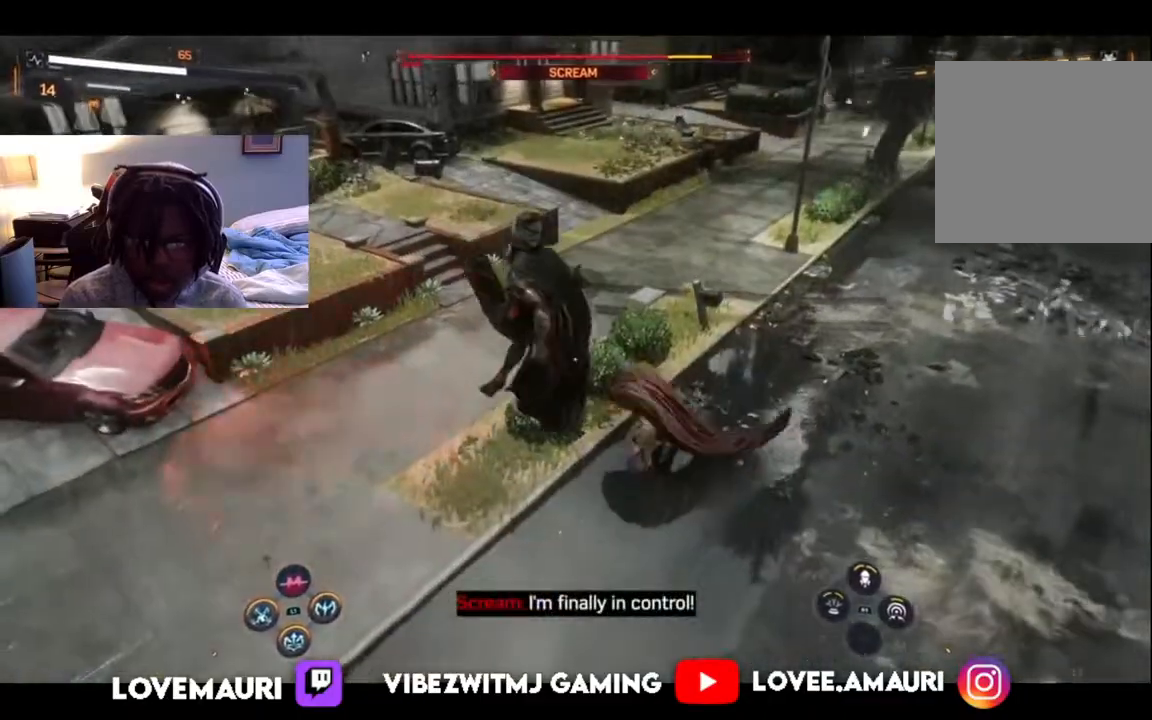
{"buttons": ["TRIANGLE"], "left_stick": "down-right", "right_stick": "center", "events": [[33, "left_stick", "down-right"]]}
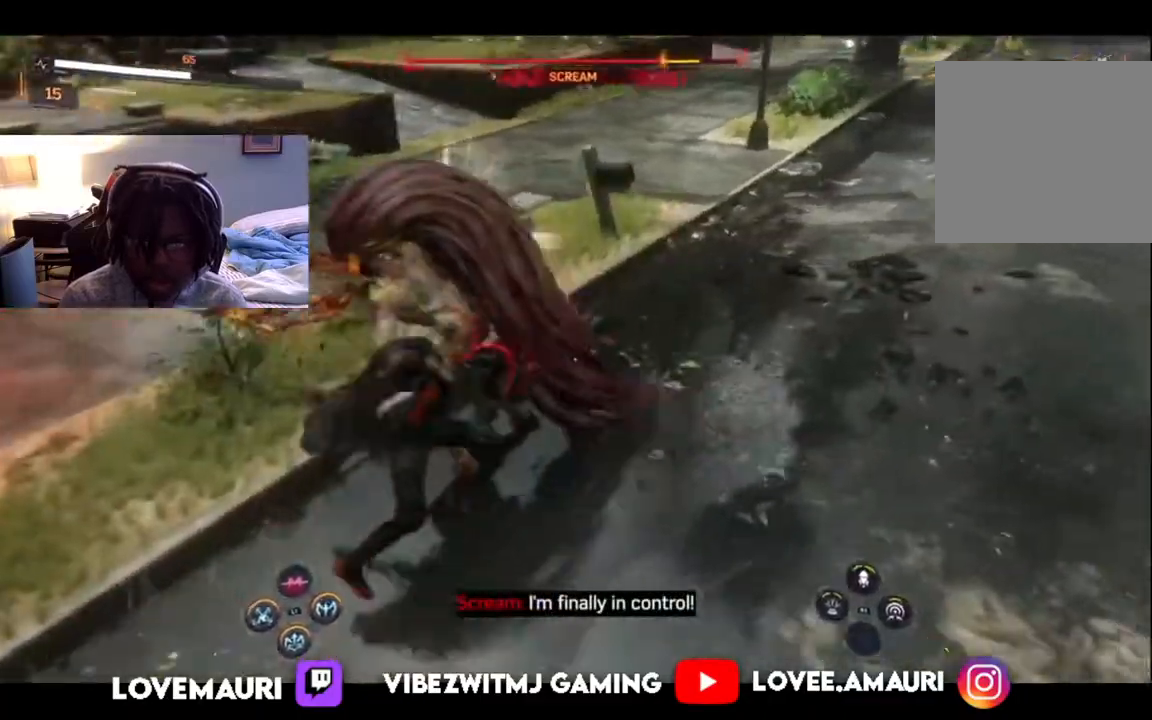
{"buttons": [], "left_stick": "down-right", "right_stick": "center", "events": [[117, "TRIANGLE", "up"], [233, "CROSS", "down"], [400, "CROSS", "up"]]}
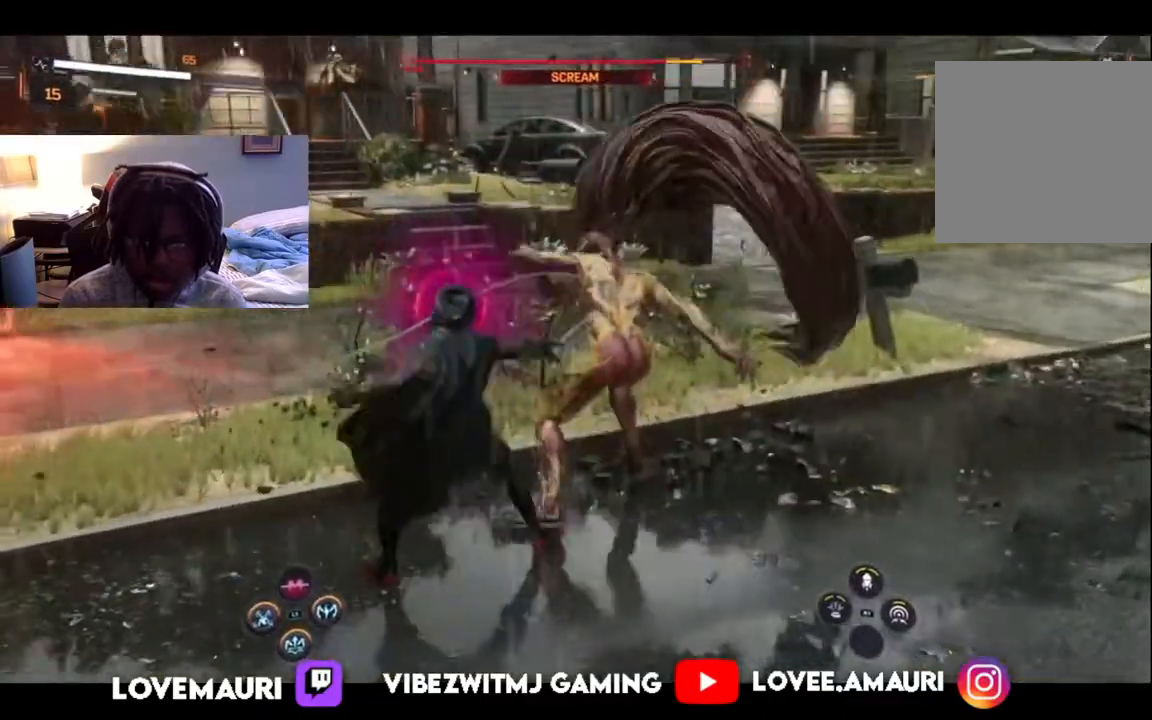
{"buttons": ["CIRCLE"], "left_stick": "down", "right_stick": "center", "events": [[33, "SQUARE", "down"], [283, "SQUARE", "up"], [433, "CIRCLE", "down"], [467, "left_stick", "down"]]}
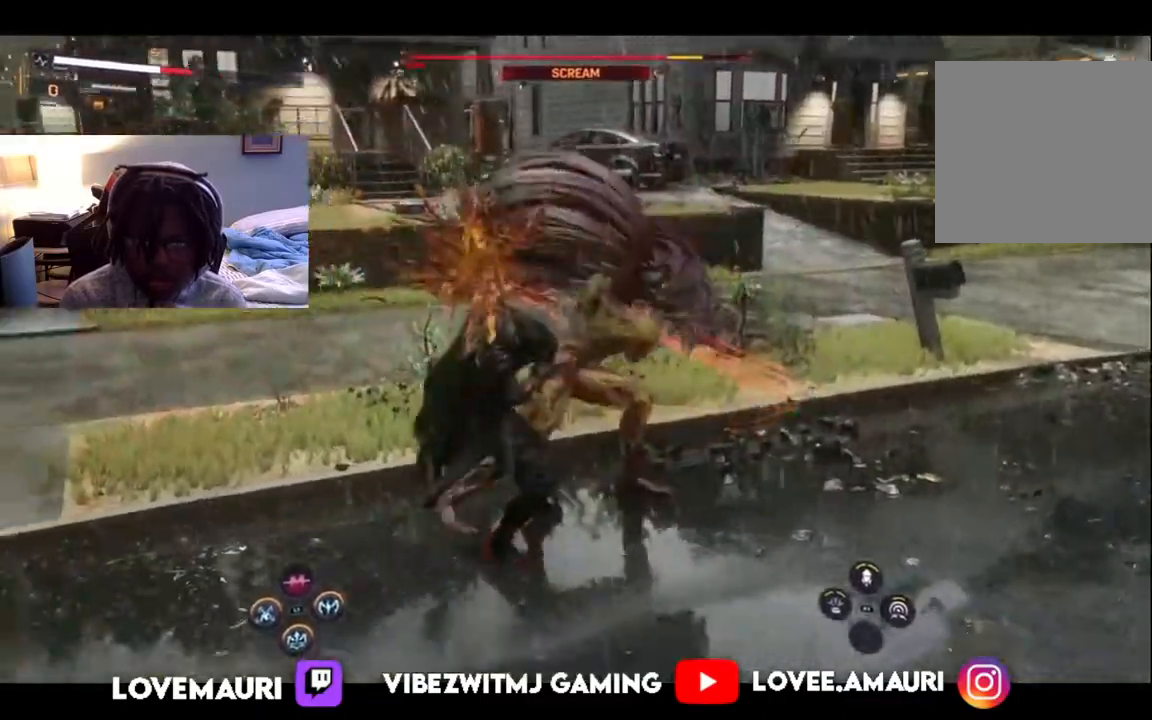
{"buttons": ["CIRCLE"], "left_stick": "down", "right_stick": "center", "events": [[67, "CIRCLE", "up"], [150, "left_stick", "center"], [267, "left_stick", "down"], [367, "CIRCLE", "down"]]}
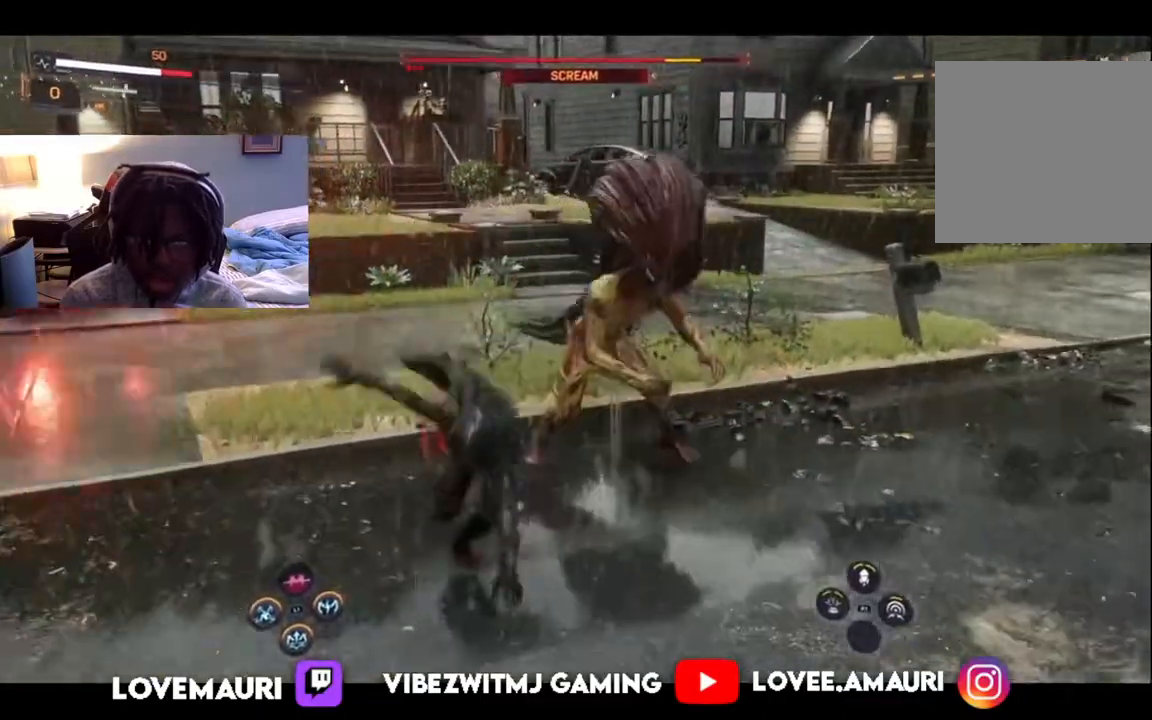
{"buttons": ["CIRCLE"], "left_stick": "down", "right_stick": "center", "events": [[33, "CIRCLE", "up"], [483, "CIRCLE", "down"]]}
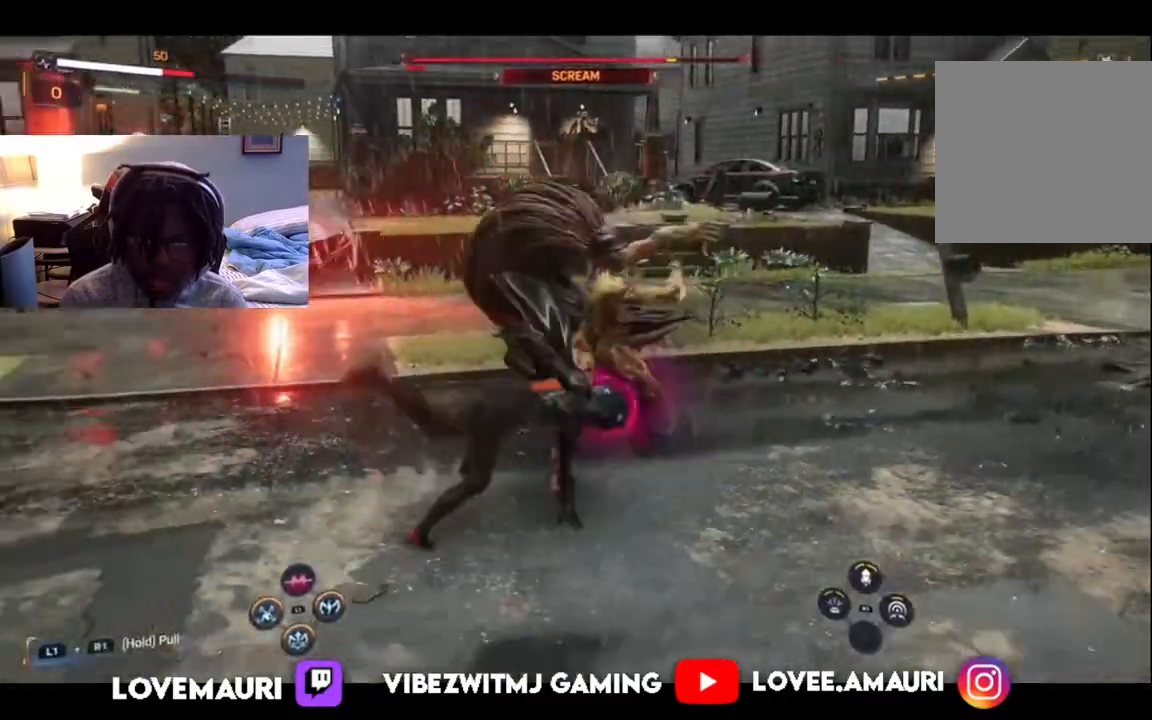
{"buttons": ["CIRCLE"], "left_stick": "down", "right_stick": "center", "events": [[133, "CIRCLE", "up"], [200, "CIRCLE", "down"], [317, "CIRCLE", "up"], [433, "CIRCLE", "down"]]}
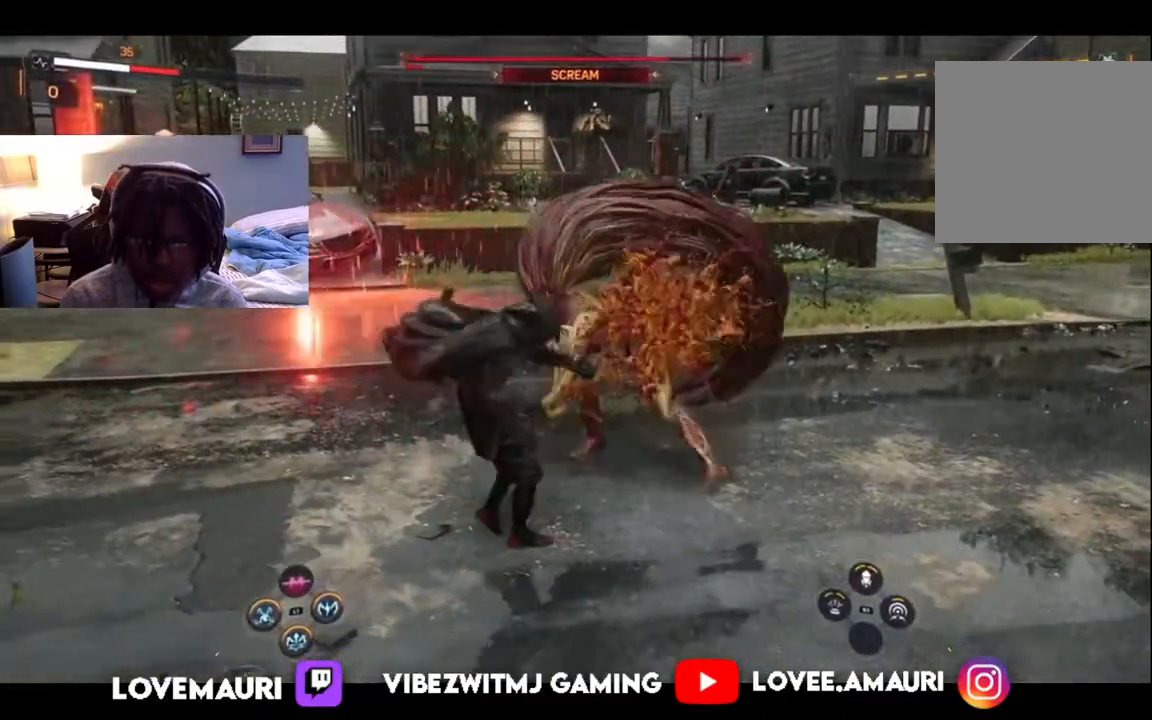
{"buttons": [], "left_stick": "down", "right_stick": "center", "events": [[67, "CIRCLE", "up"], [150, "CIRCLE", "down"], [283, "CIRCLE", "up"], [367, "CIRCLE", "down"], [500, "CIRCLE", "up"]]}
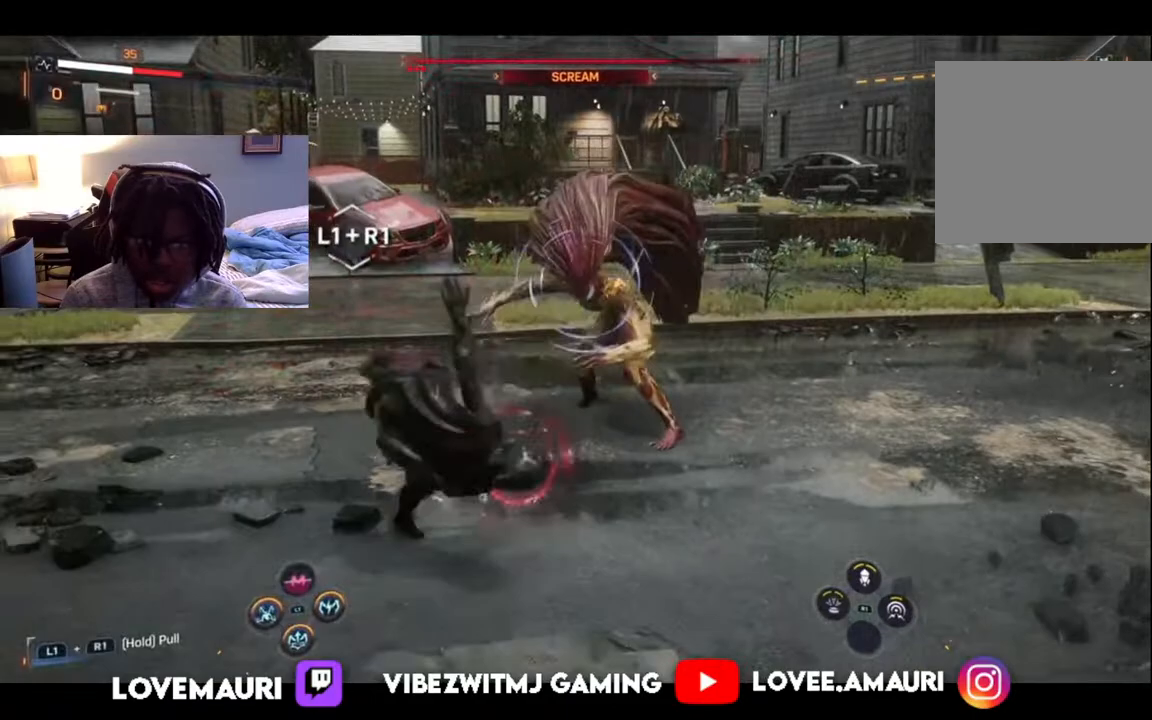
{"buttons": ["L1"], "left_stick": "down", "right_stick": "center", "events": [[100, "CIRCLE", "down"], [217, "CIRCLE", "up"], [417, "L1", "down"]]}